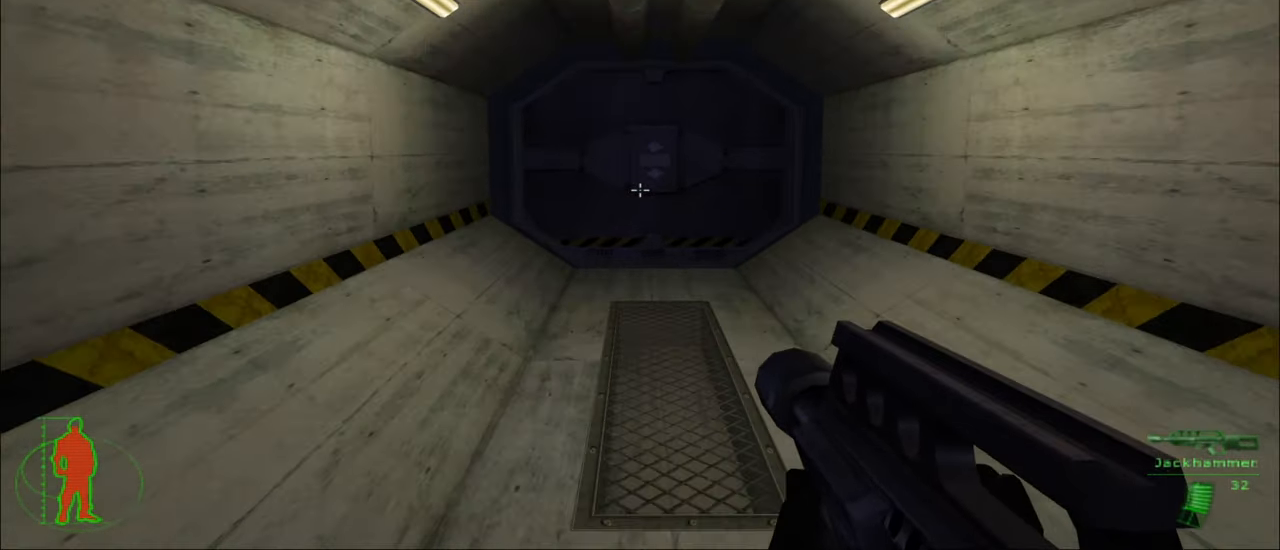
Gameplay with keyboard and mouse; each line is a JSON object with the keys and mouse buttons held at the frame after it. "events" lists presses ("down") and releases ("up") of "1", "2", "3", "4", "5", "a", "alt", "c", "caps_lock", "ctrl", "d", "e", "f", "g", "q", "r", "s", "shift", "space", "t", "tab", "v", "w", "x", "z", "mouse_left", "mouse_wheel" and "mouse_right" between this image and that frame as [ms after this image, input, new state], when the widget could be followed in between. "mouse_left", "mouse_wheel", "mouse_right" = the "left", "wheel", "right" buttons of the "mouse" list. No other keys are recorded. "wheel" means that the mouse wheel is clicked or scrolled. "mouse_move" is the direction in which the mouse moves at that frame (one of eight, or "still"), when it could be read.
{"keys": ["w"], "mouse": [], "mouse_move": "still", "events": []}
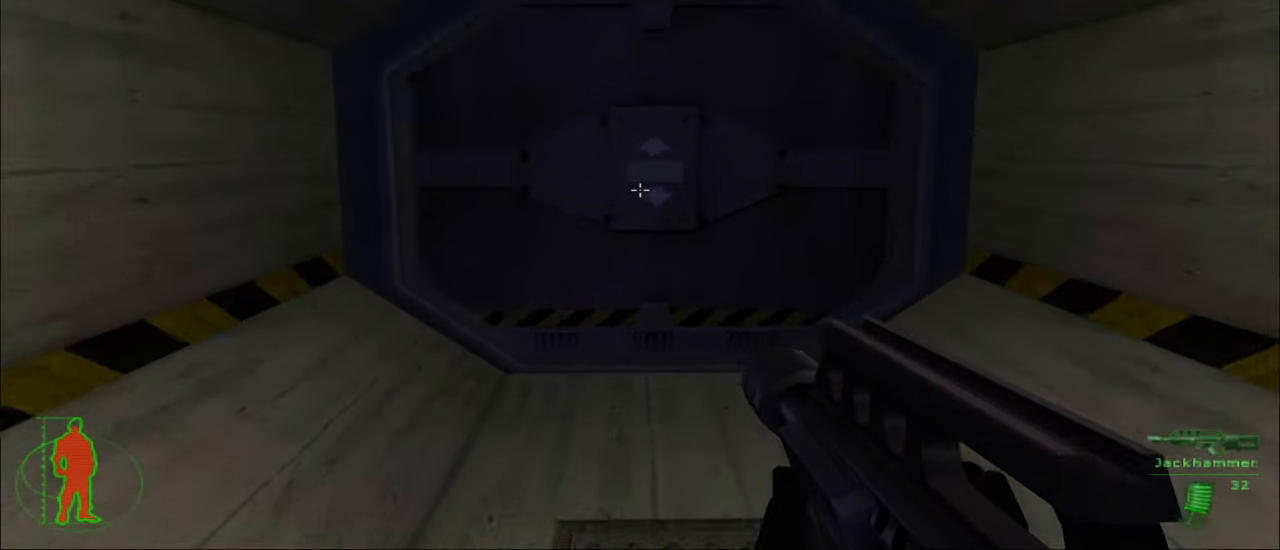
{"keys": ["e"], "mouse": [], "mouse_move": "still", "events": [[200, "w", "up"], [483, "e", "down"]]}
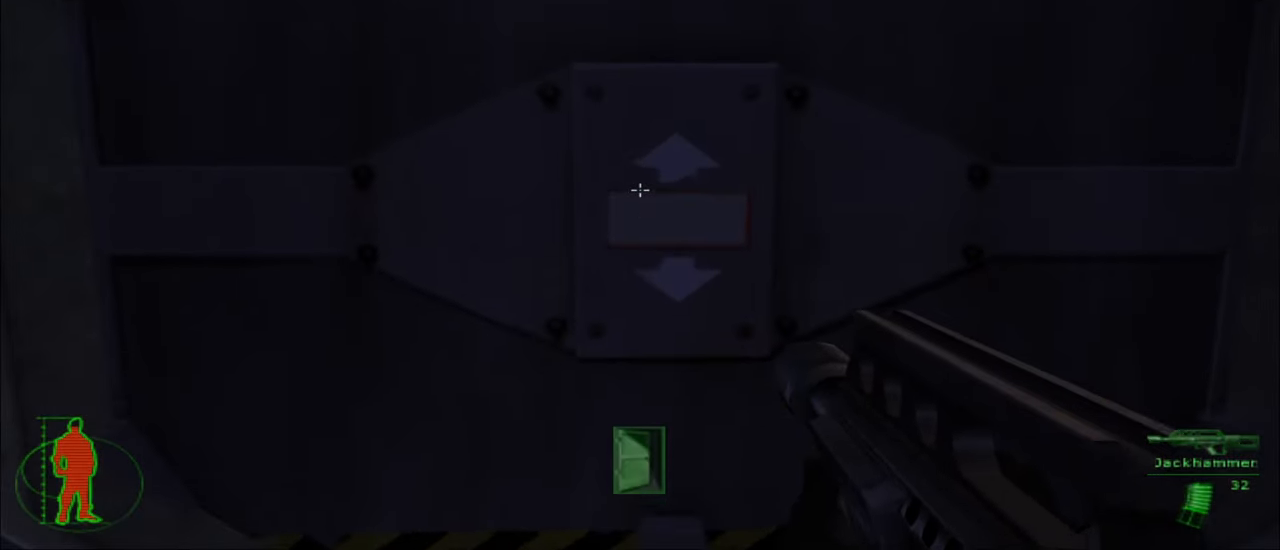
{"keys": ["ctrl"], "mouse": [], "mouse_move": "still", "events": [[83, "e", "up"], [166, "ctrl", "down"]]}
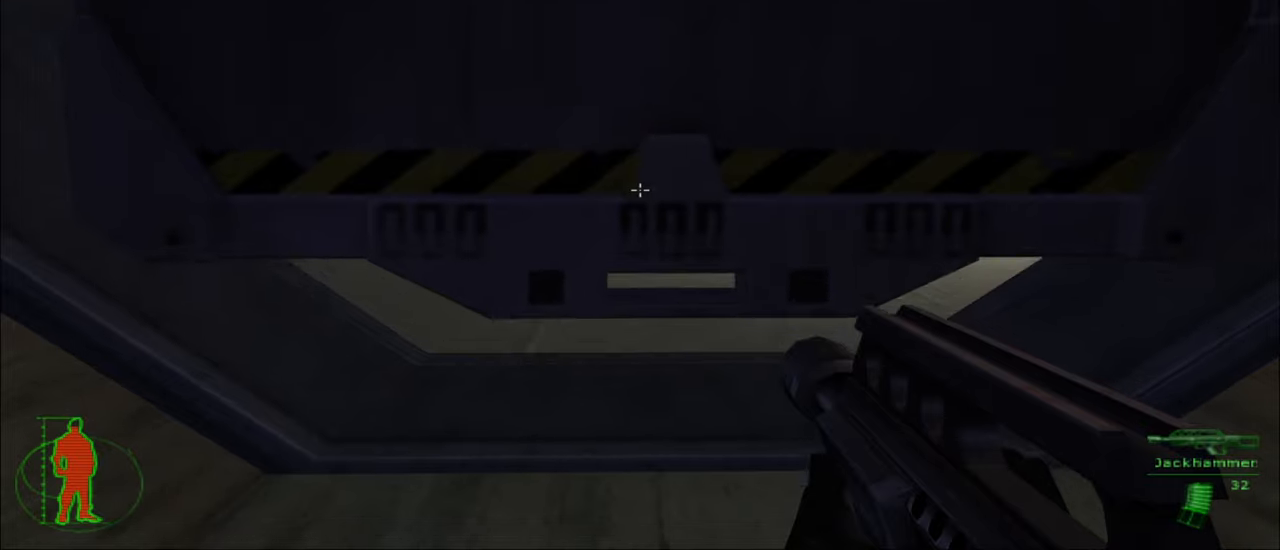
{"keys": ["ctrl"], "mouse": [], "mouse_move": "still", "events": []}
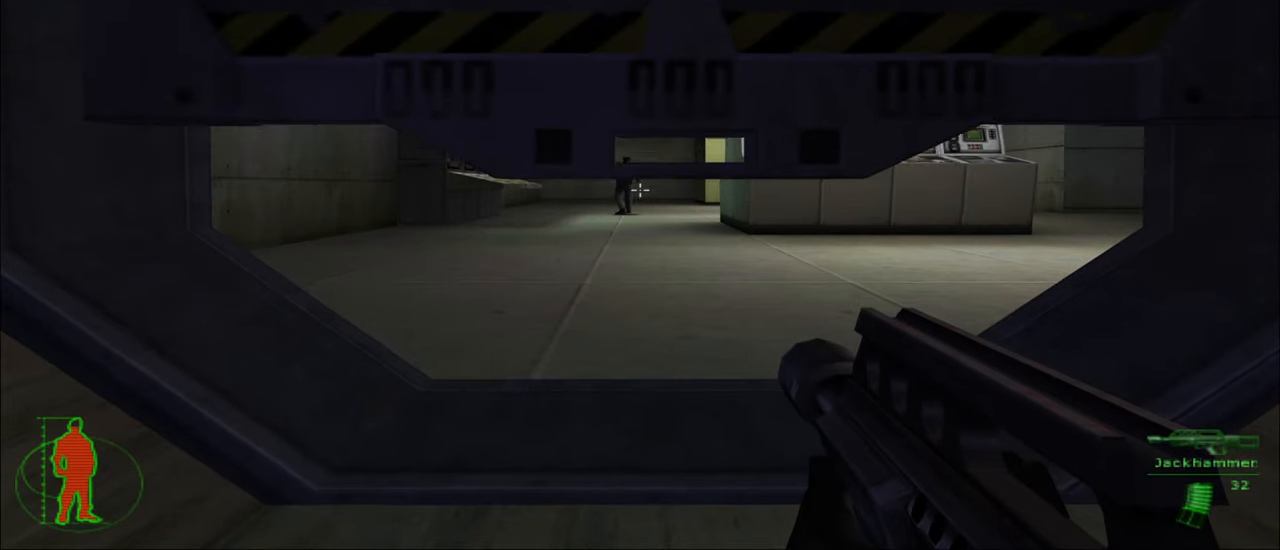
{"keys": ["ctrl"], "mouse": [], "mouse_move": "still", "events": [[300, "mouse_left", "down"], [433, "mouse_left", "up"]]}
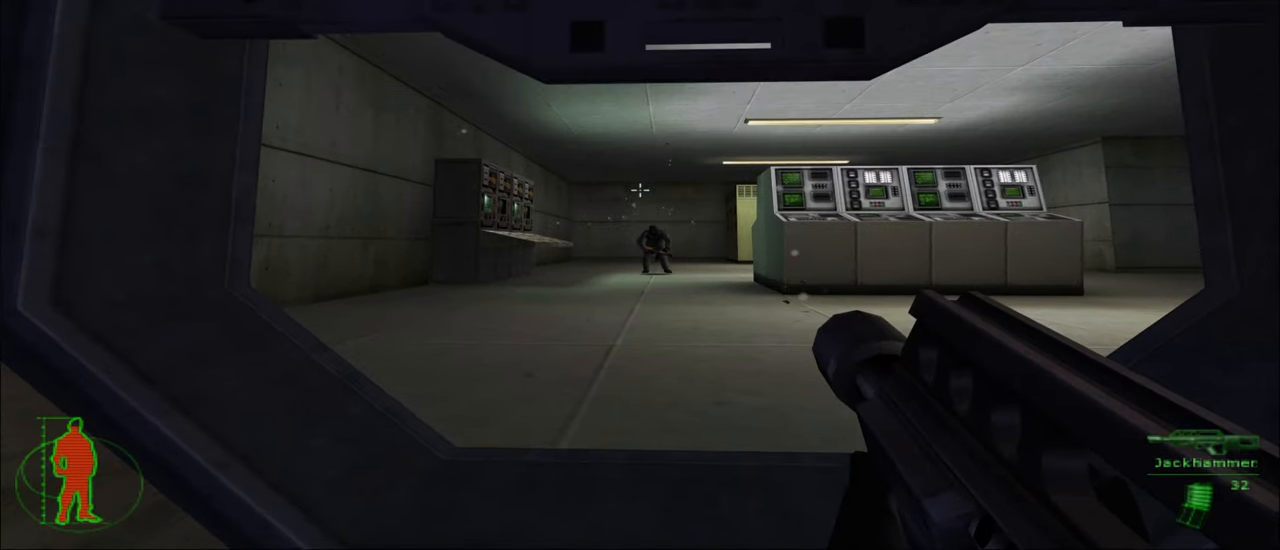
{"keys": ["ctrl"], "mouse": ["left"], "mouse_move": "still", "events": [[400, "mouse_left", "down"]]}
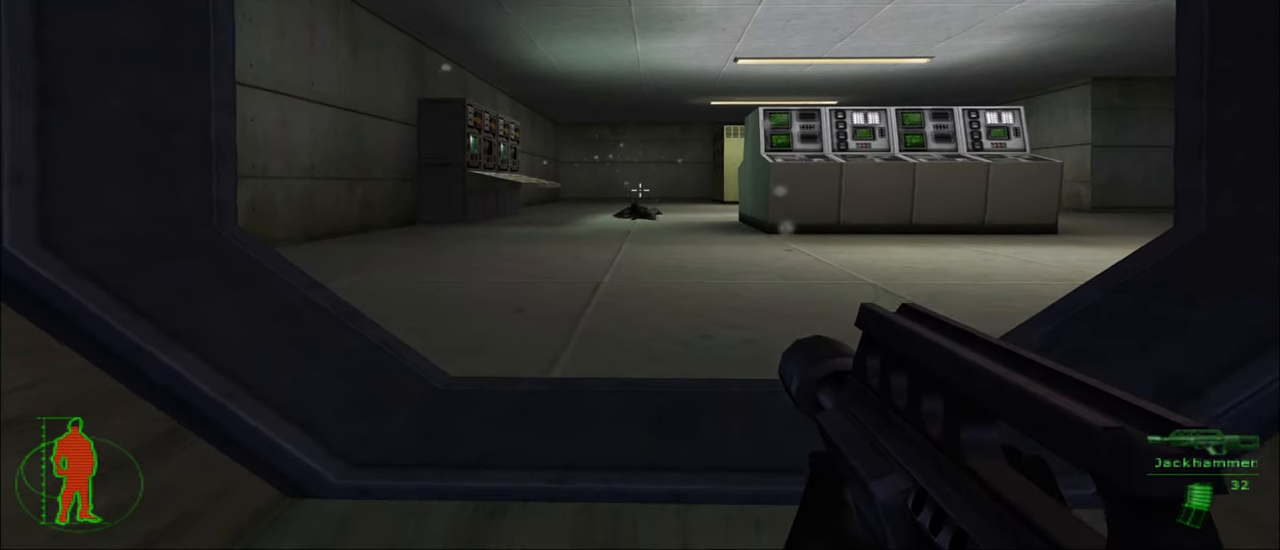
{"keys": ["ctrl"], "mouse": [], "mouse_move": "still", "events": [[50, "mouse_left", "up"]]}
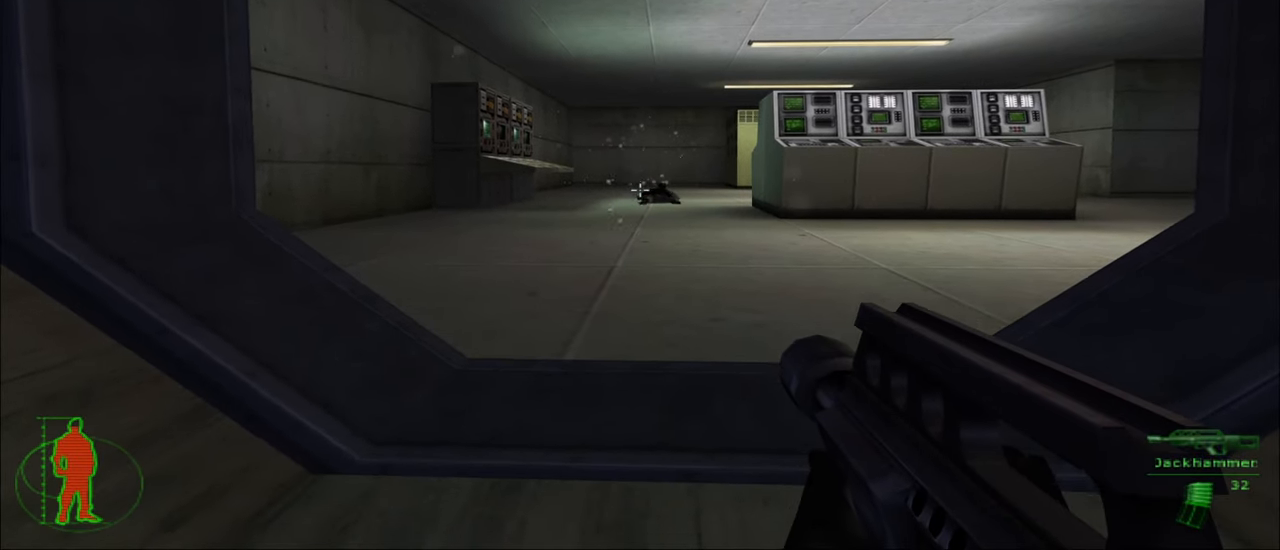
{"keys": ["ctrl"], "mouse": [], "mouse_move": "still", "events": [[250, "mouse_left", "down"], [333, "mouse_left", "up"]]}
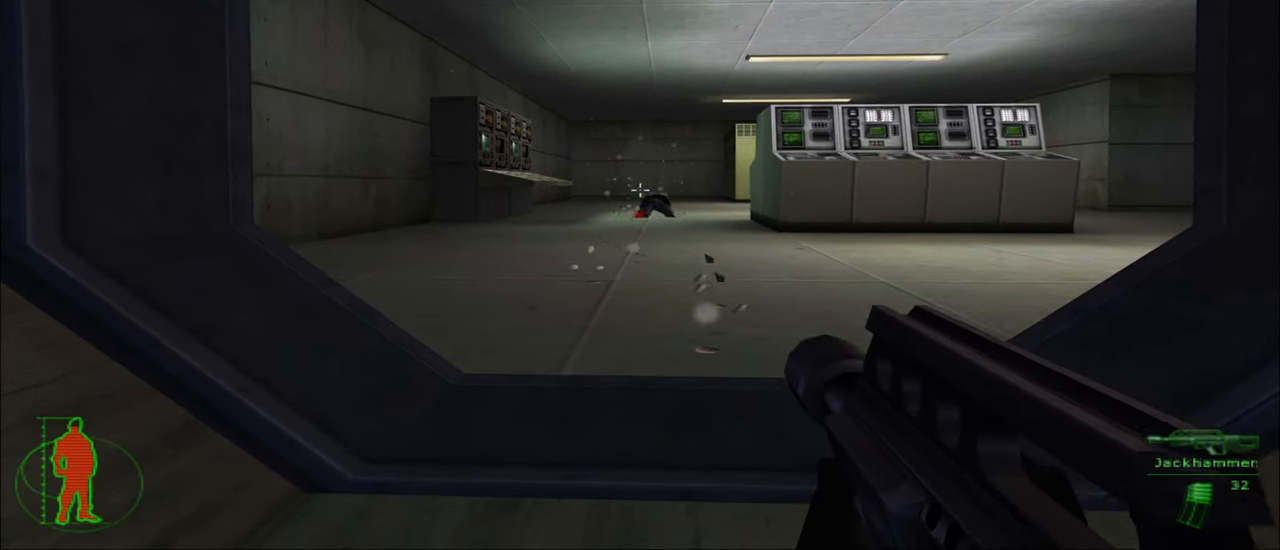
{"keys": ["ctrl"], "mouse": [], "mouse_move": "still", "events": [[350, "mouse_left", "down"], [450, "mouse_left", "up"]]}
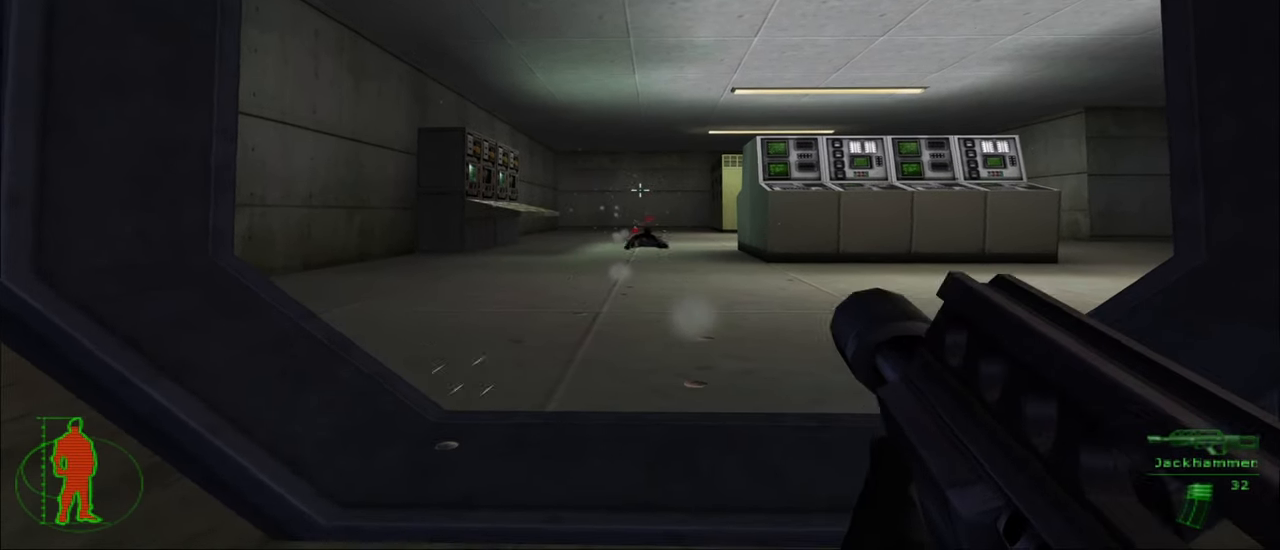
{"keys": ["ctrl"], "mouse": [], "mouse_move": "still", "events": []}
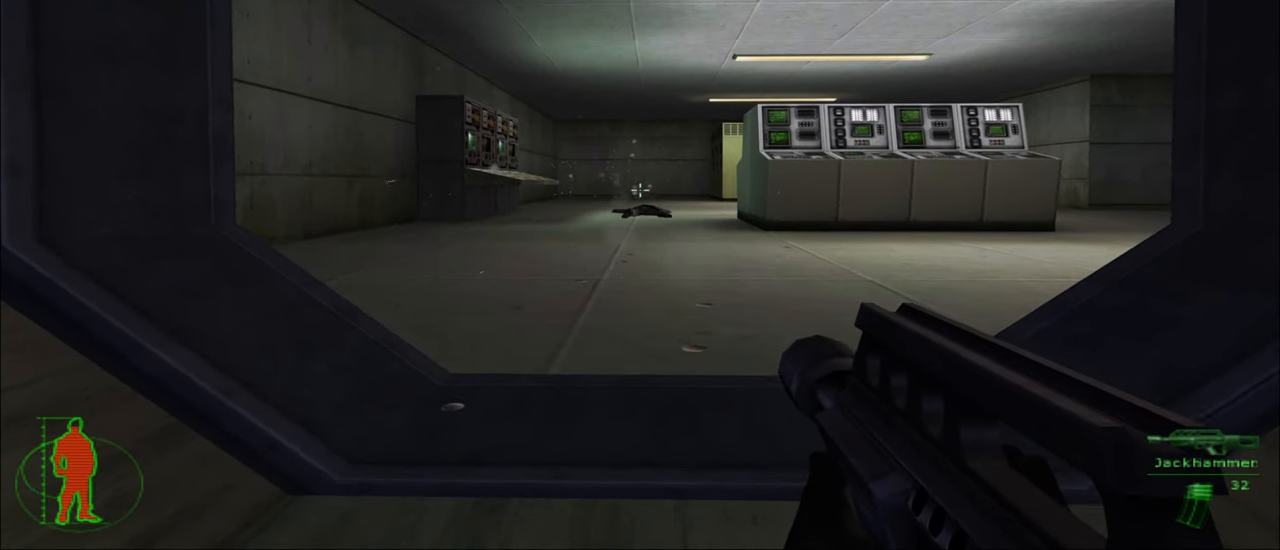
{"keys": [], "mouse": [], "mouse_move": "still", "events": [[67, "ctrl", "up"], [300, "r", "down"], [400, "r", "up"]]}
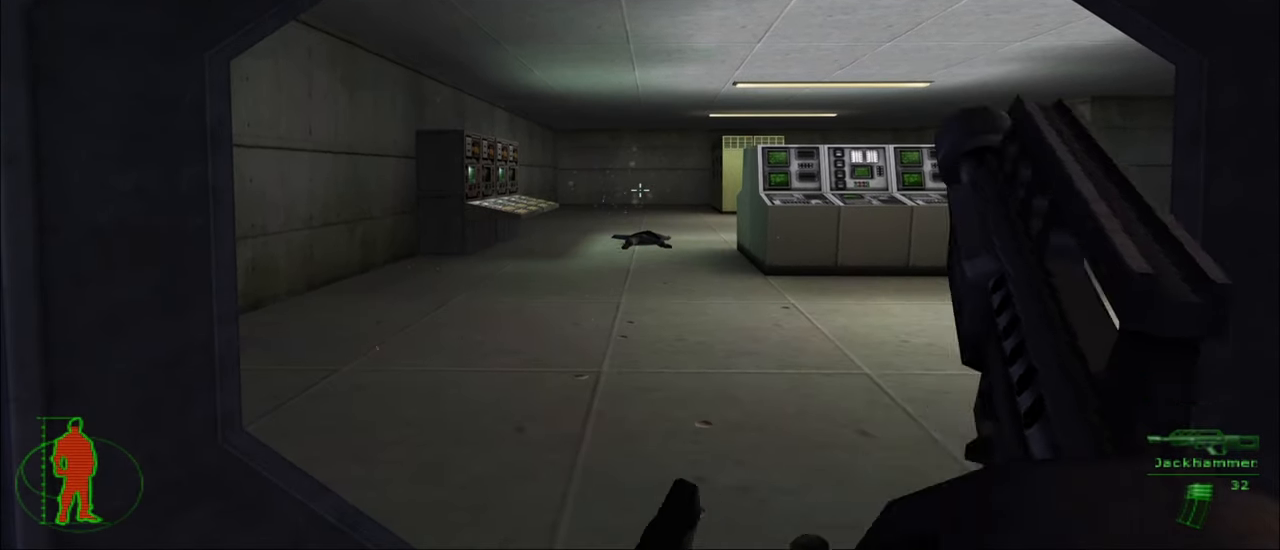
{"keys": [], "mouse": [], "mouse_move": "still", "events": []}
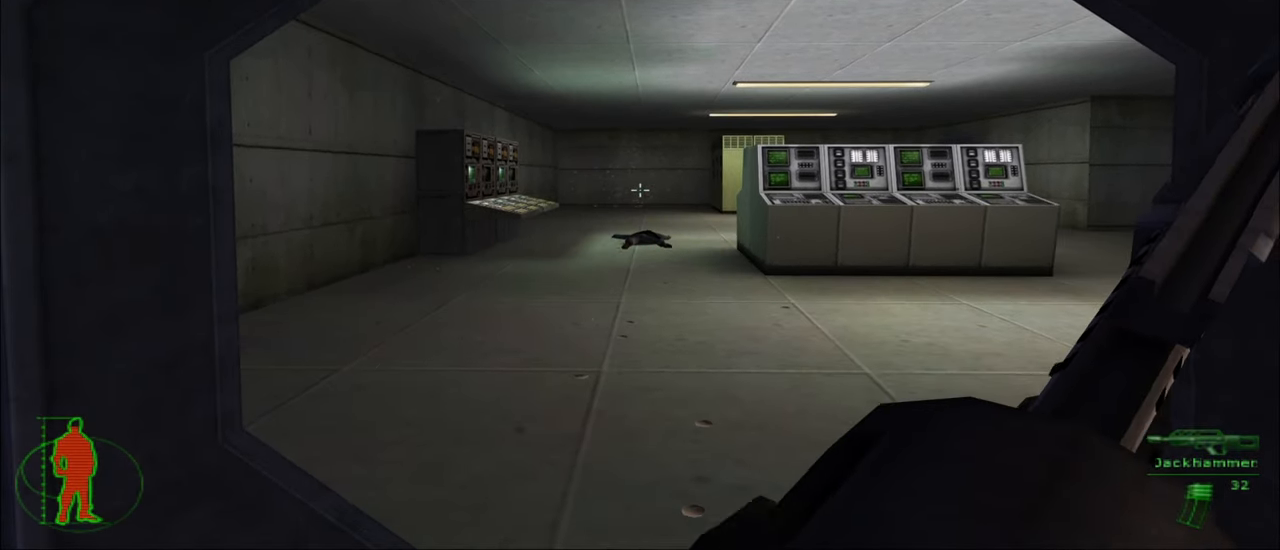
{"keys": ["w"], "mouse": [], "mouse_move": "still", "events": [[50, "s", "down"], [183, "s", "up"], [467, "w", "down"]]}
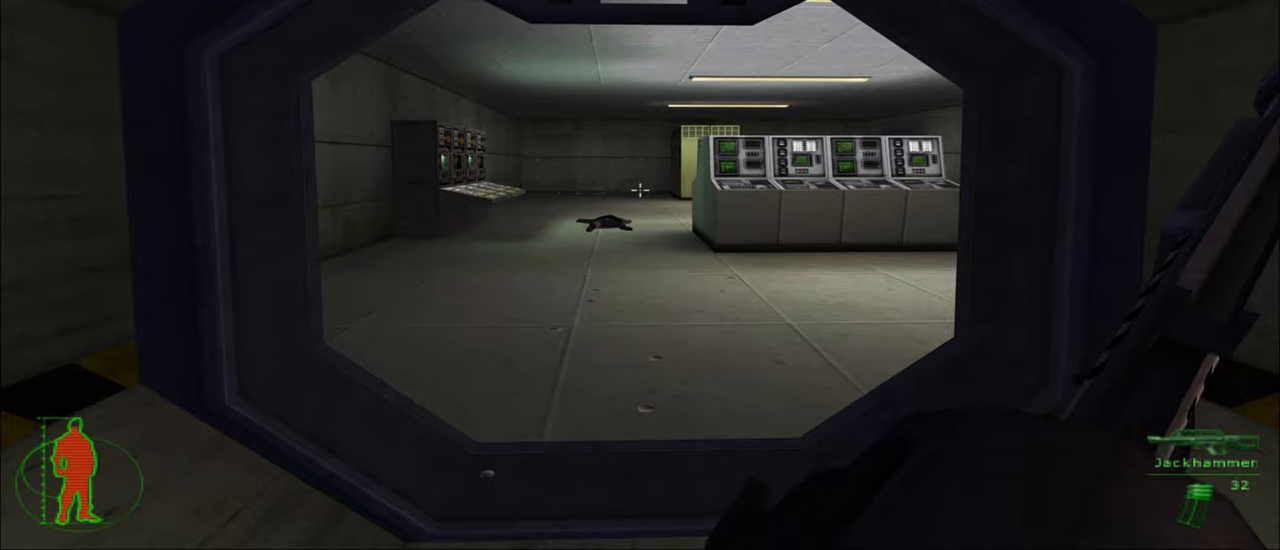
{"keys": ["a", "w"], "mouse": [], "mouse_move": "still", "events": [[250, "a", "down"]]}
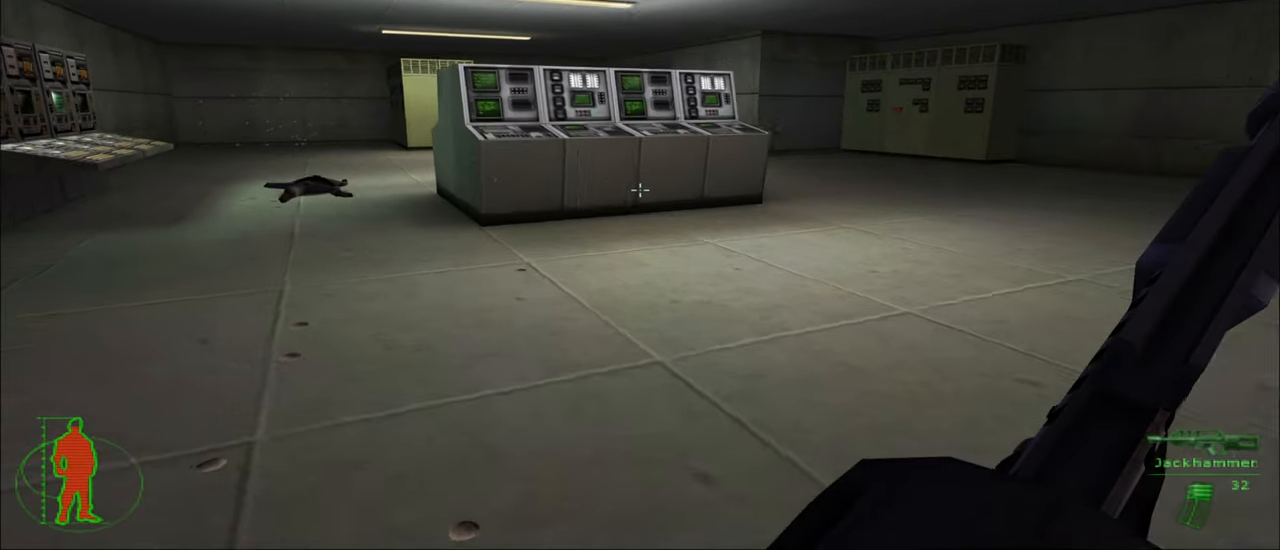
{"keys": ["a", "w"], "mouse": [], "mouse_move": "still", "events": []}
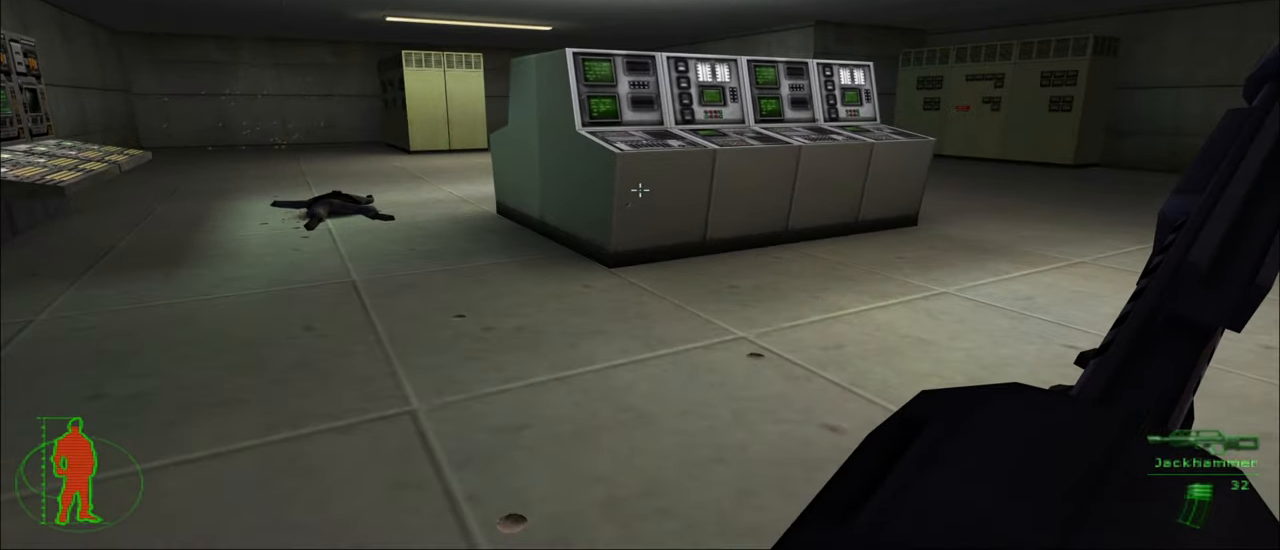
{"keys": ["a", "w"], "mouse": [], "mouse_move": "still", "events": [[150, "a", "up"], [234, "a", "down"]]}
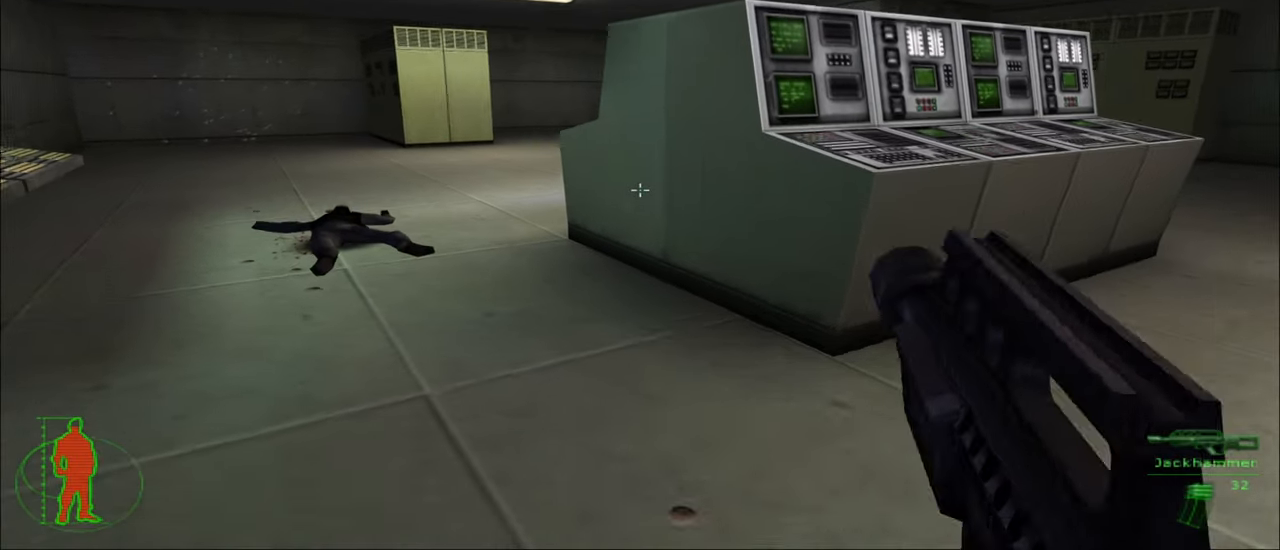
{"keys": ["a", "w"], "mouse": [], "mouse_move": "still", "events": []}
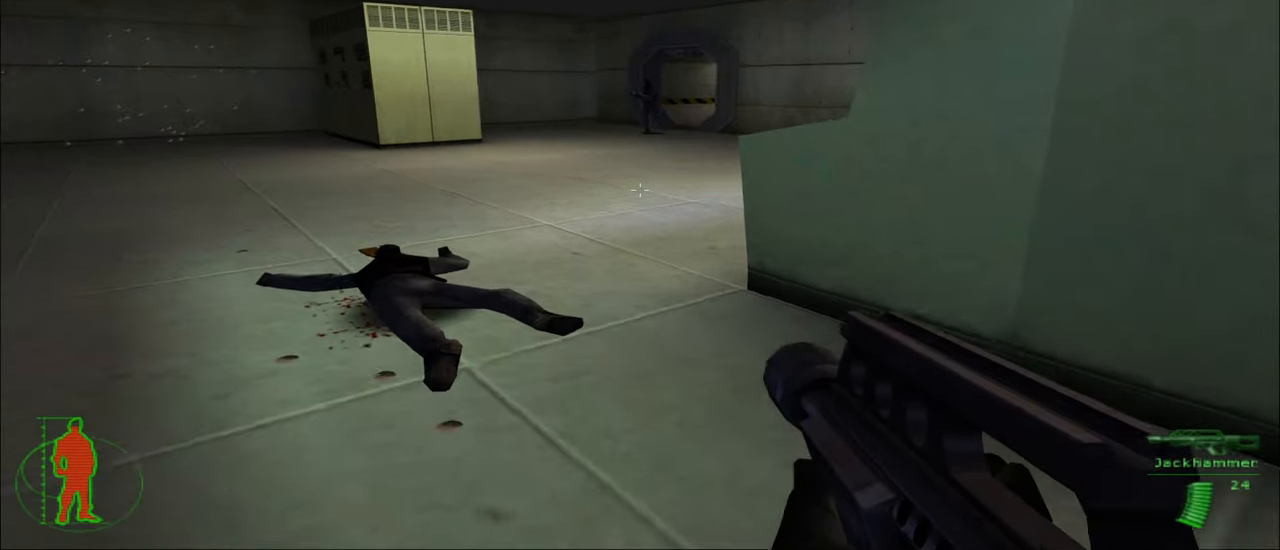
{"keys": ["w"], "mouse": [], "mouse_move": "left", "events": [[84, "a", "up"]]}
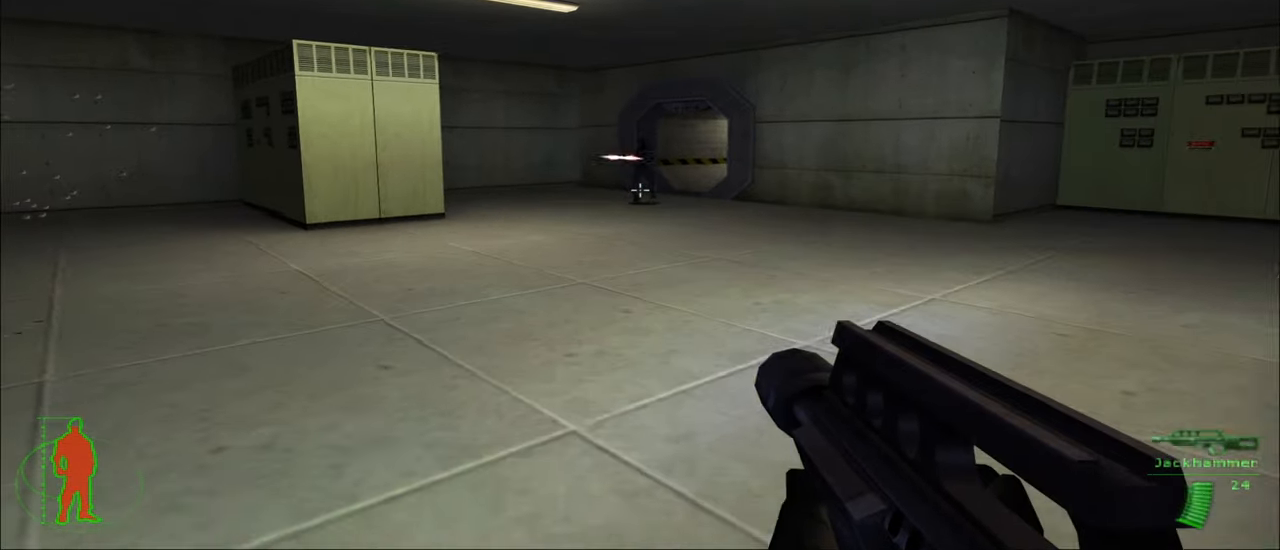
{"keys": ["w"], "mouse": [], "mouse_move": "still", "events": [[50, "mouse_left", "down"], [167, "mouse_left", "up"]]}
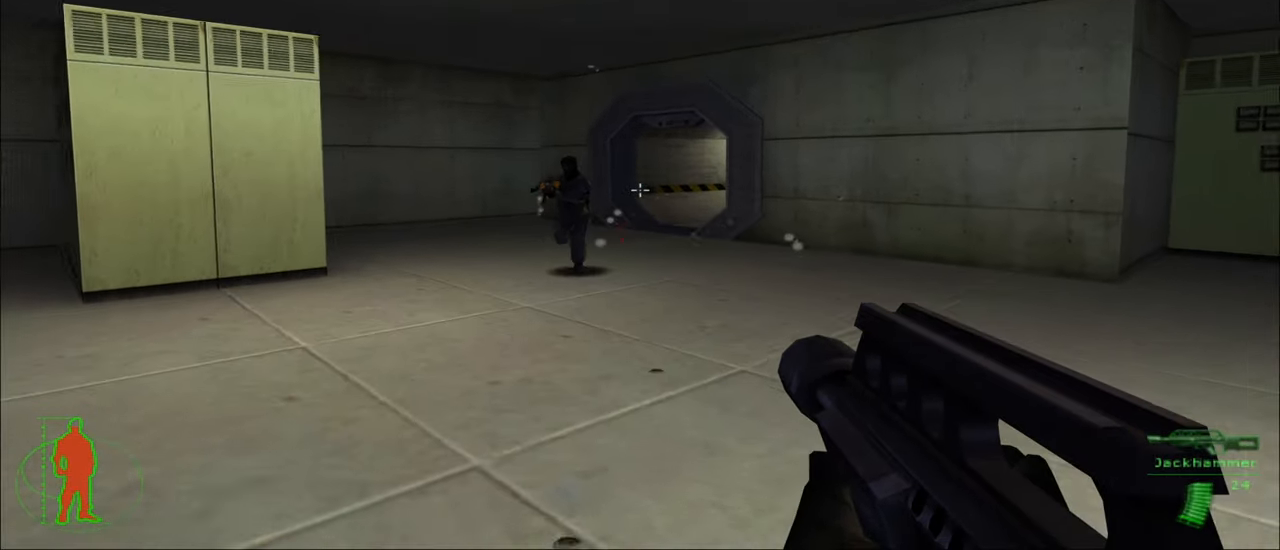
{"keys": [], "mouse": [], "mouse_move": "left", "events": [[200, "mouse_left", "down"], [350, "mouse_left", "up"], [434, "w", "up"]]}
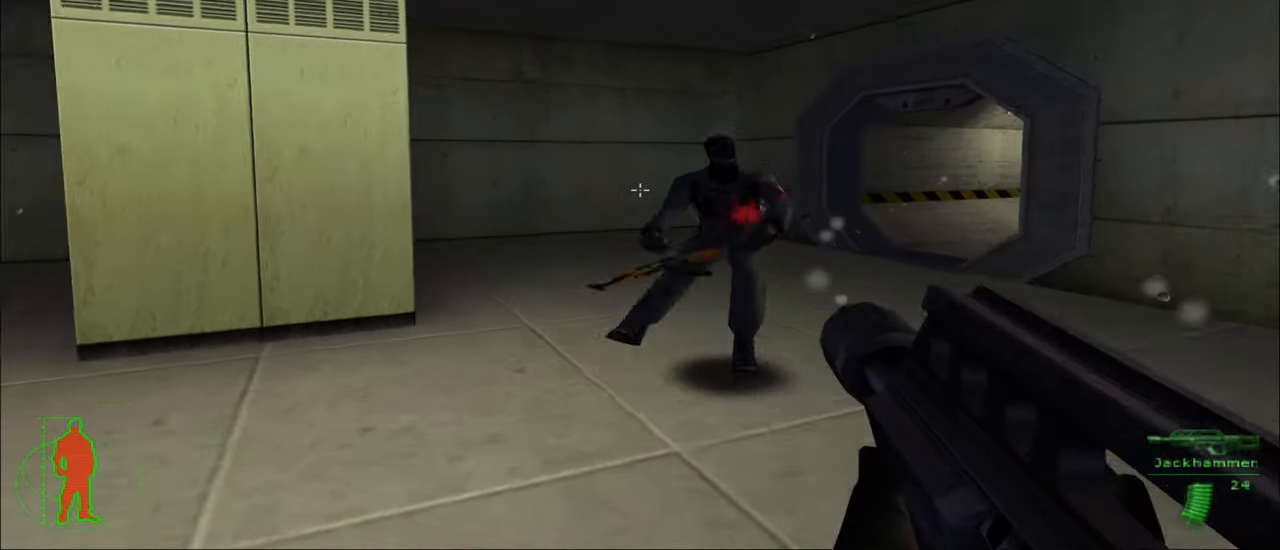
{"keys": ["w"], "mouse": [], "mouse_move": "still", "events": [[317, "w", "down"]]}
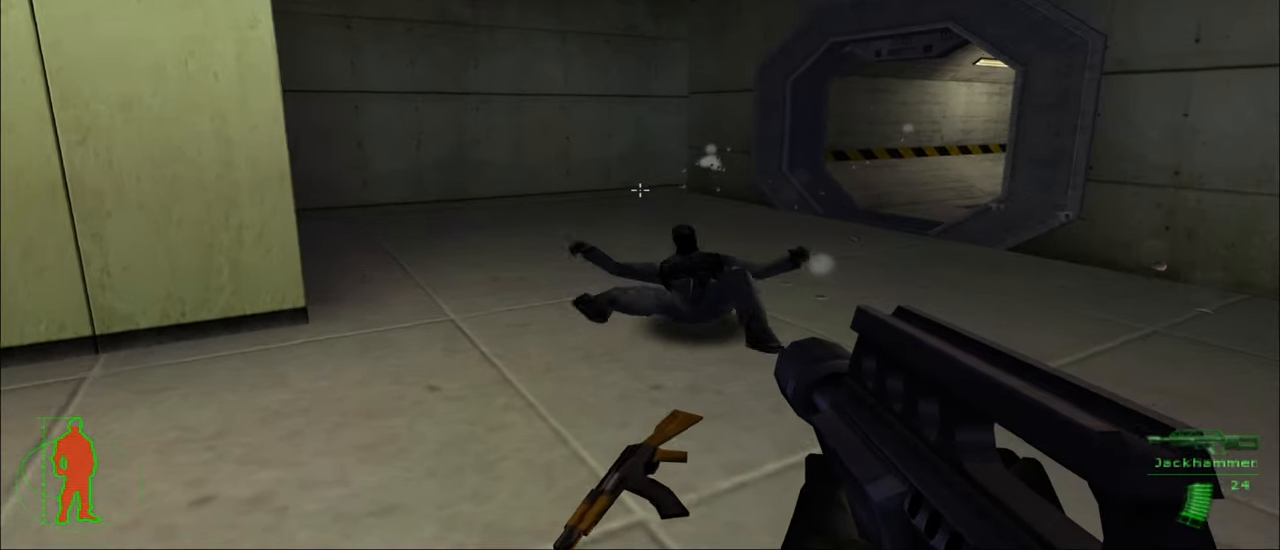
{"keys": ["w"], "mouse": [], "mouse_move": "still", "events": [[100, "a", "down"], [284, "a", "up"]]}
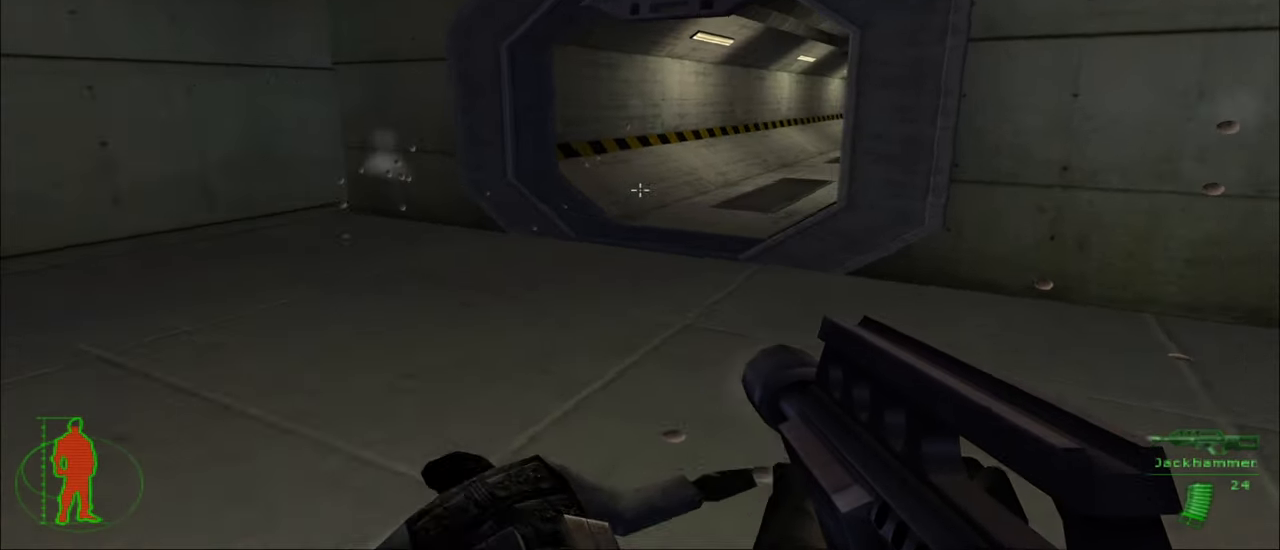
{"keys": ["w"], "mouse": [], "mouse_move": "still", "events": [[17, "a", "down"], [384, "a", "up"]]}
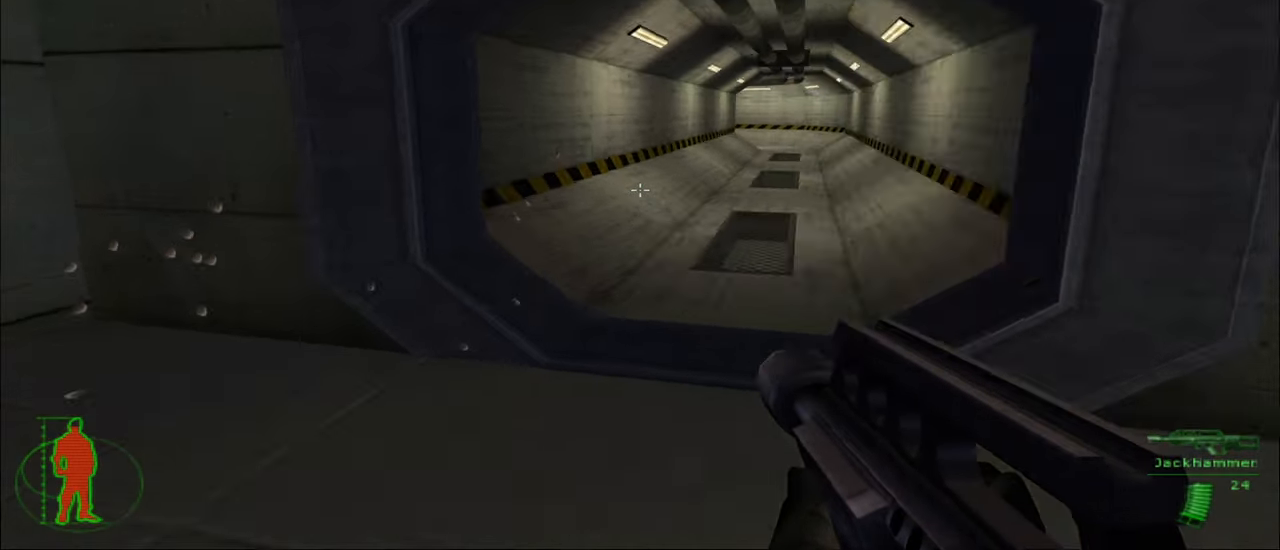
{"keys": ["w"], "mouse": [], "mouse_move": "still", "events": []}
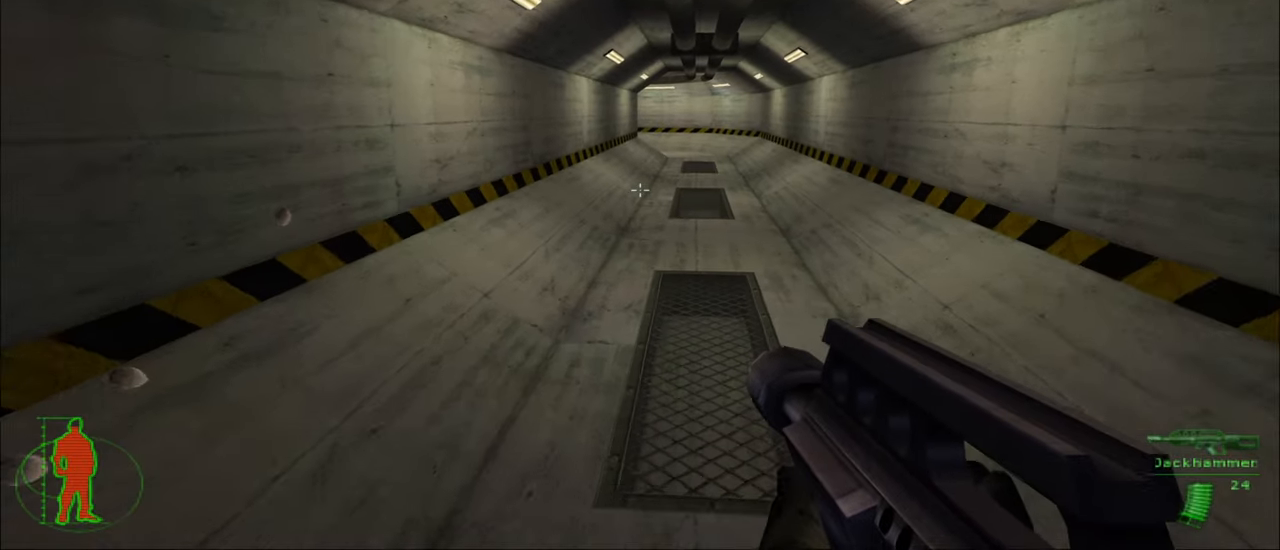
{"keys": ["w"], "mouse": [], "mouse_move": "still", "events": []}
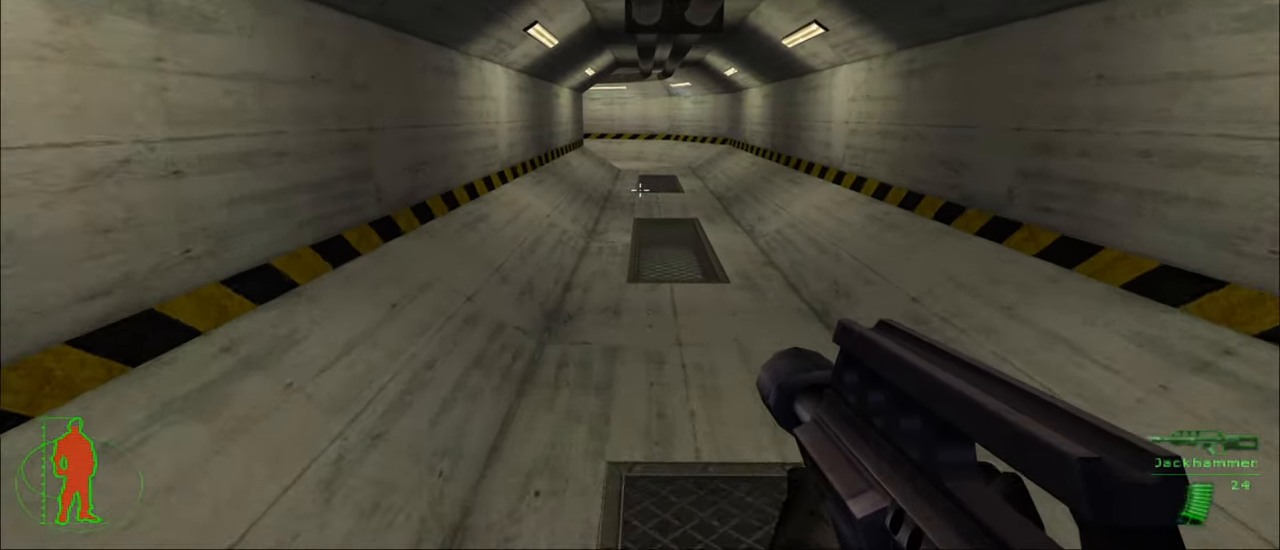
{"keys": ["w"], "mouse": [], "mouse_move": "still", "events": []}
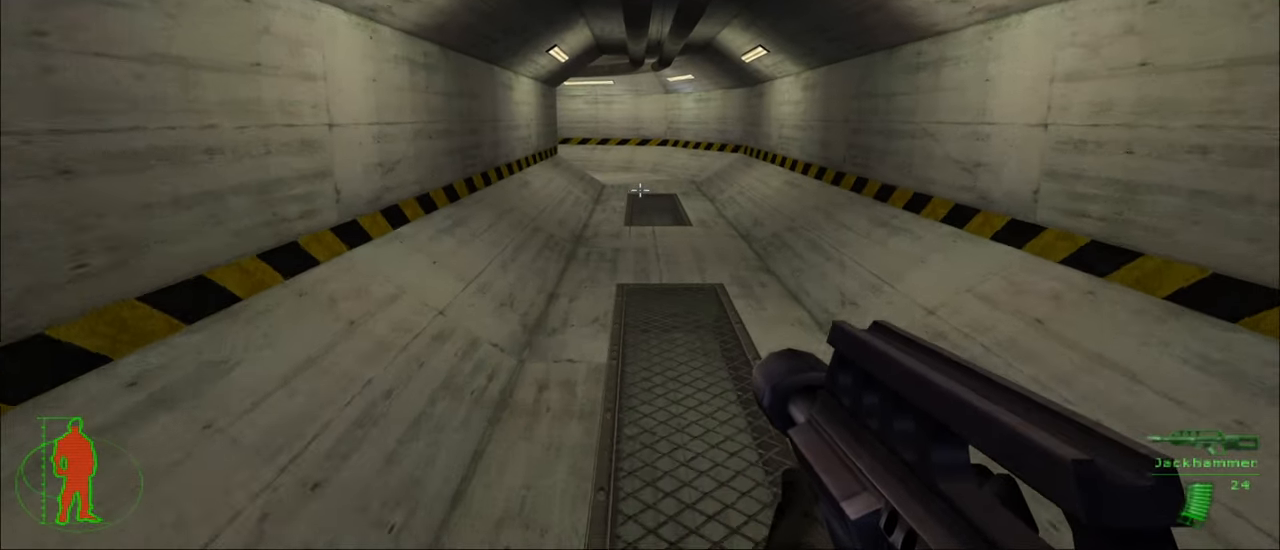
{"keys": ["w"], "mouse": [], "mouse_move": "still", "events": []}
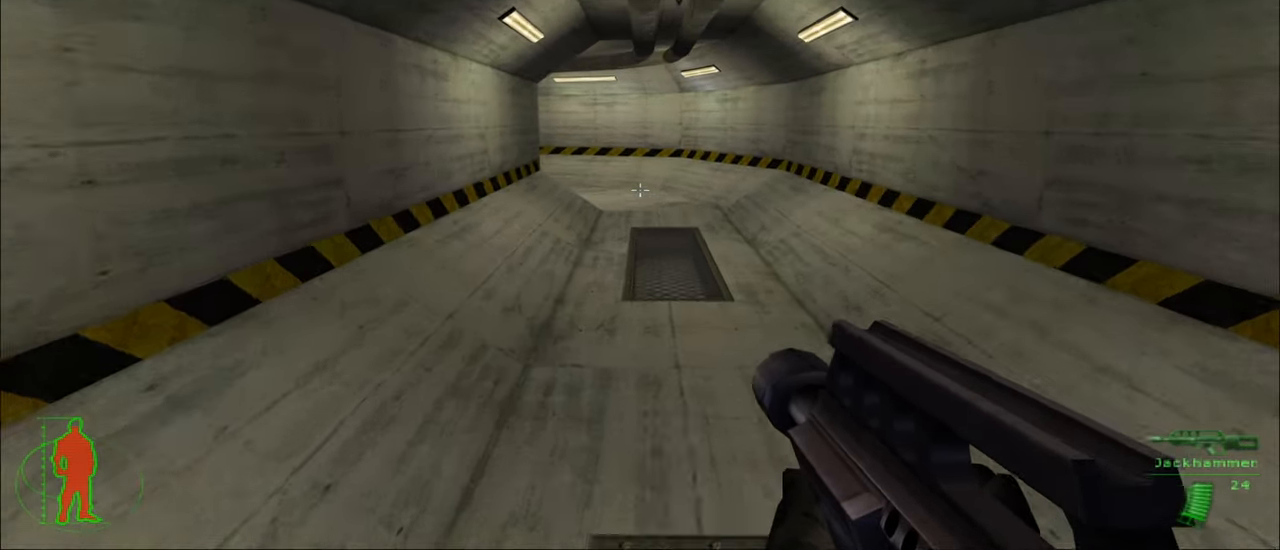
{"keys": ["w"], "mouse": [], "mouse_move": "still", "events": []}
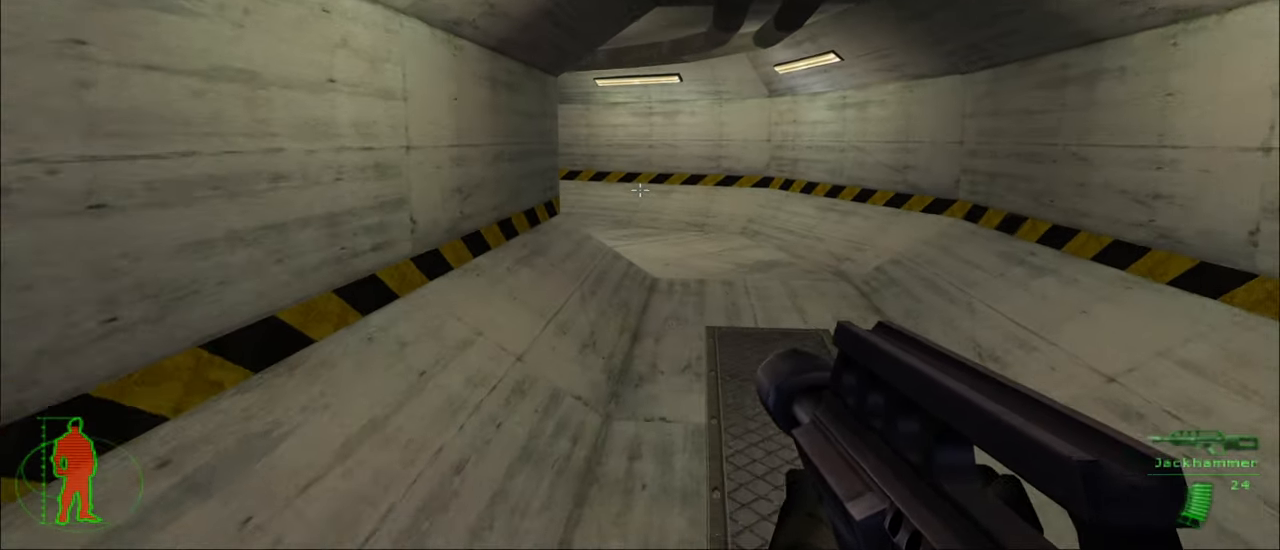
{"keys": ["d", "w"], "mouse": [], "mouse_move": "left", "events": [[250, "d", "down"]]}
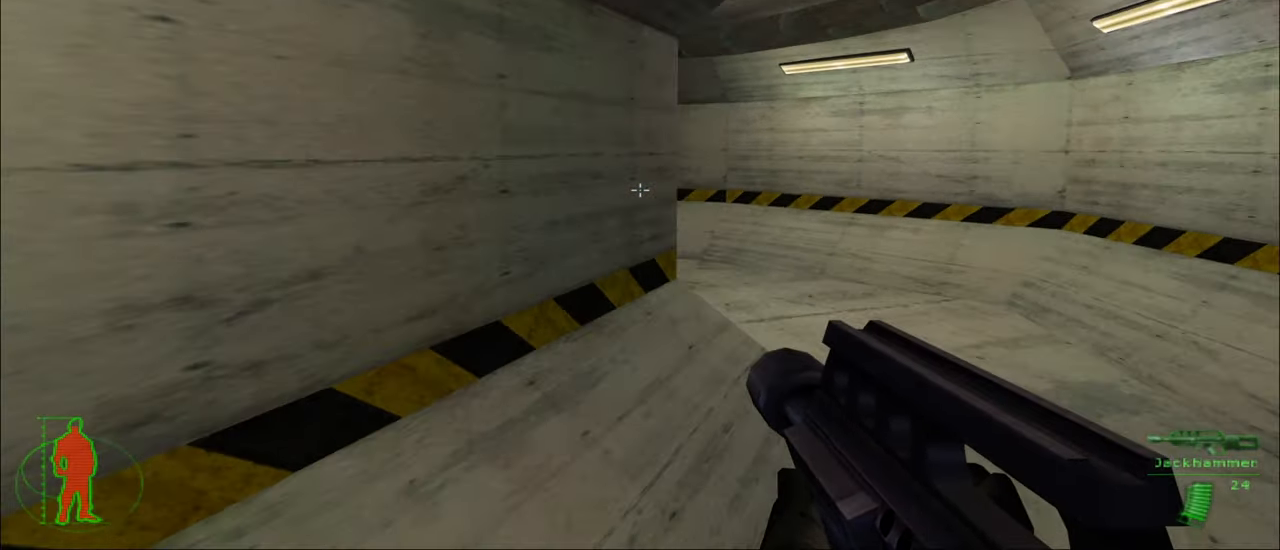
{"keys": ["d", "w"], "mouse": [], "mouse_move": "left", "events": []}